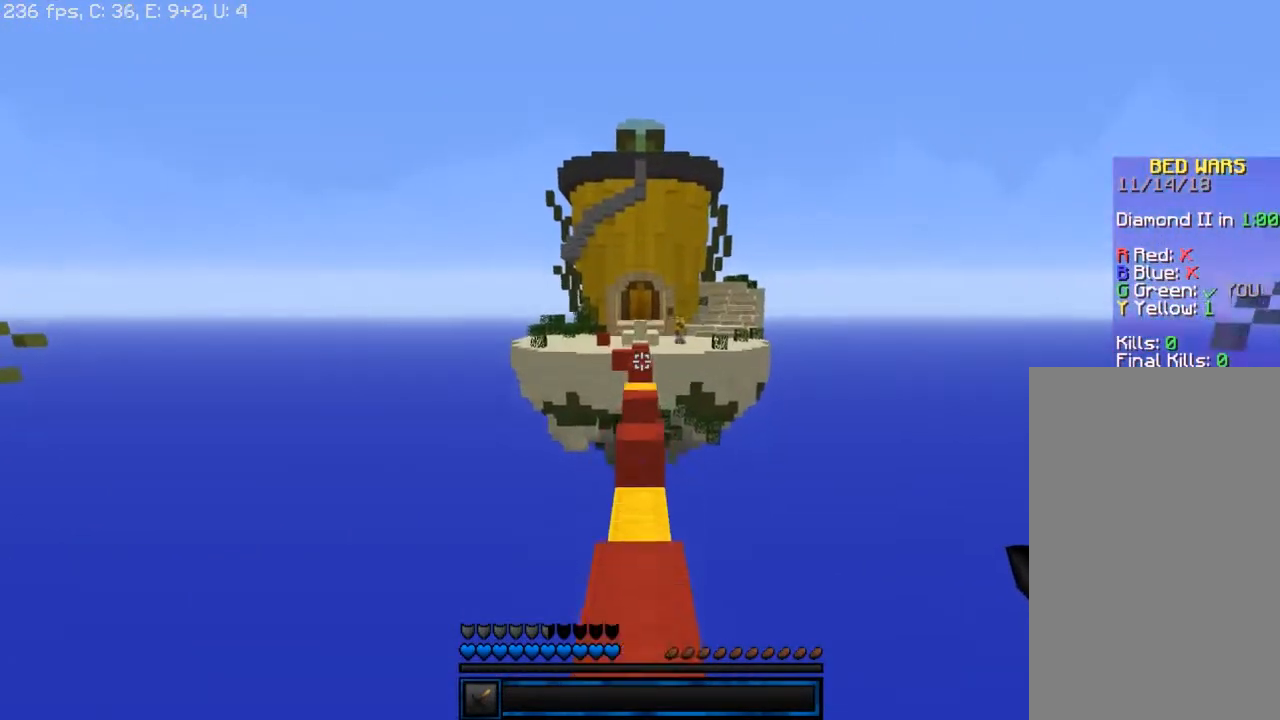
Gameplay with keyboard and mouse; each line is a JSON object with the keys and mouse buttons held at the frame after it. "events" lists presses ("down") and releases ("up") of "a", "d", "s", "space", "w", "mouse_left" and "mouse_right" between this image and that frame as [ms after this image, input, new state], when the widget could be followed in between. "mouse_left", "mouse_right" = the "left", "right" buttons of the "mouse" list. No other keys are recorded. Fast repeated clicks can show as one long hold. Mouse movement is not recorded.
{"keys": [], "mouse": [], "events": [[133, "space", "up"], [150, "w", "up"], [167, "s", "down"], [400, "s", "up"]]}
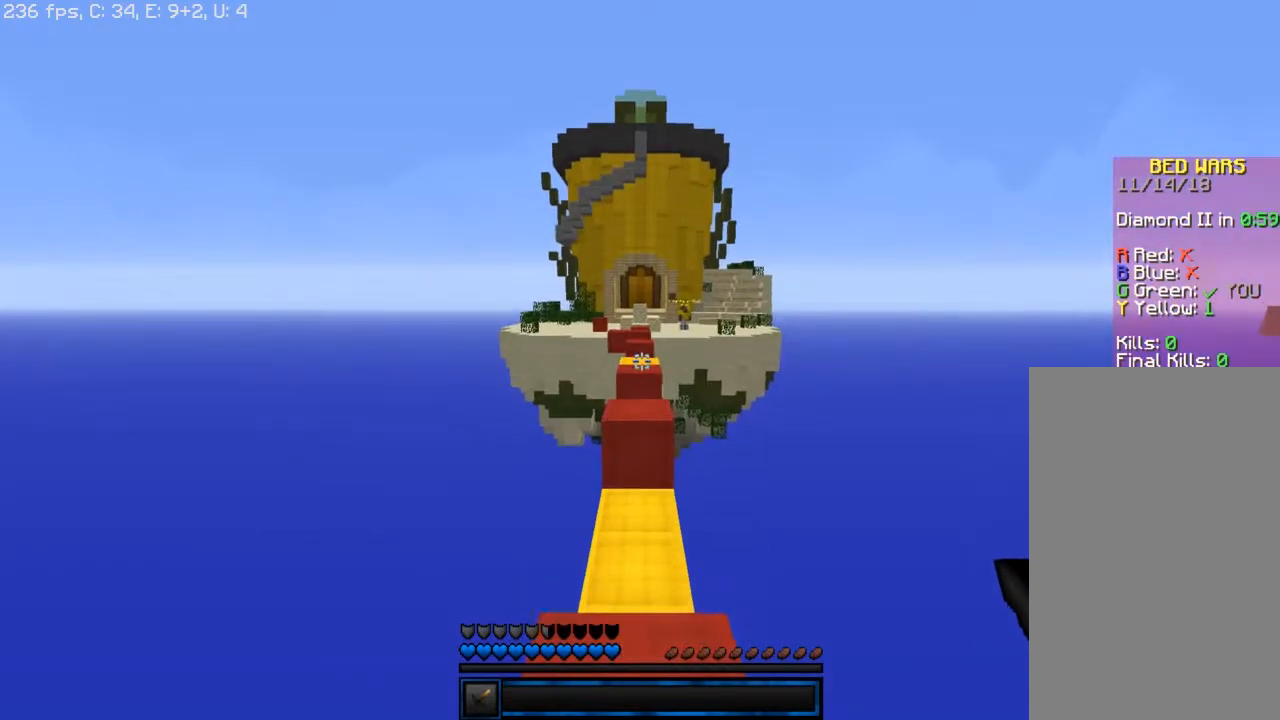
{"keys": [], "mouse": [], "events": []}
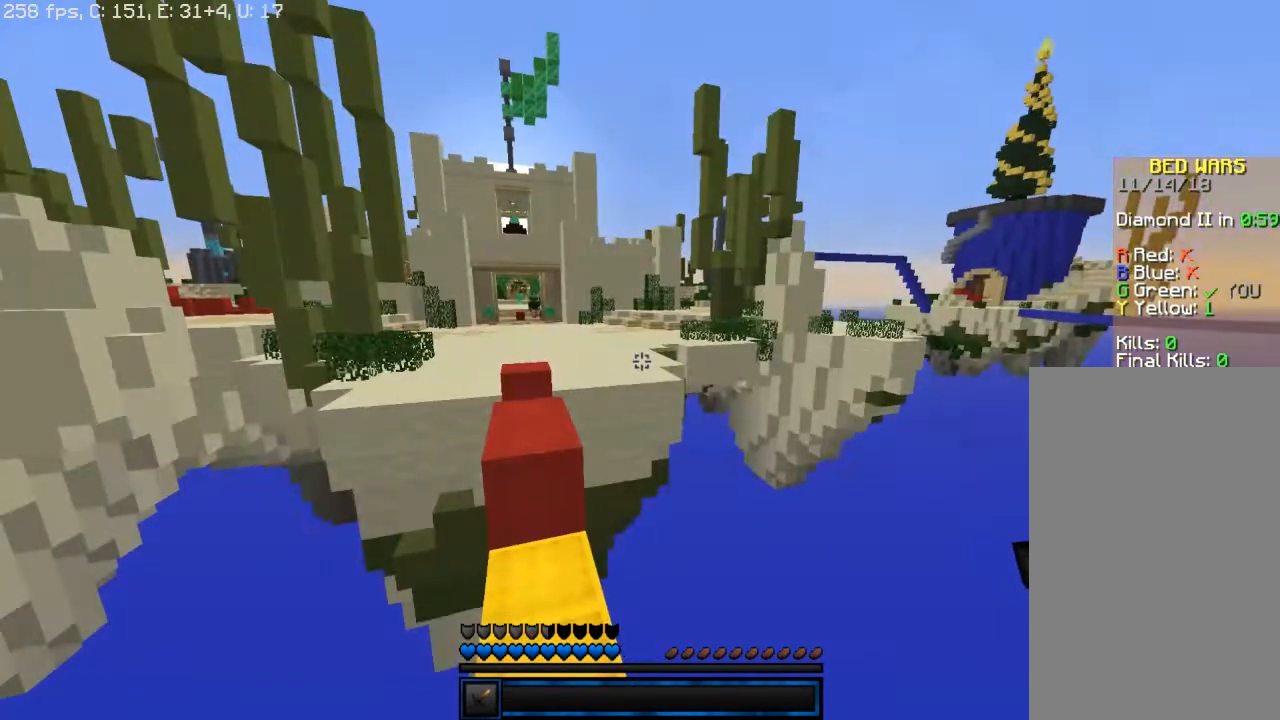
{"keys": [], "mouse": [], "events": []}
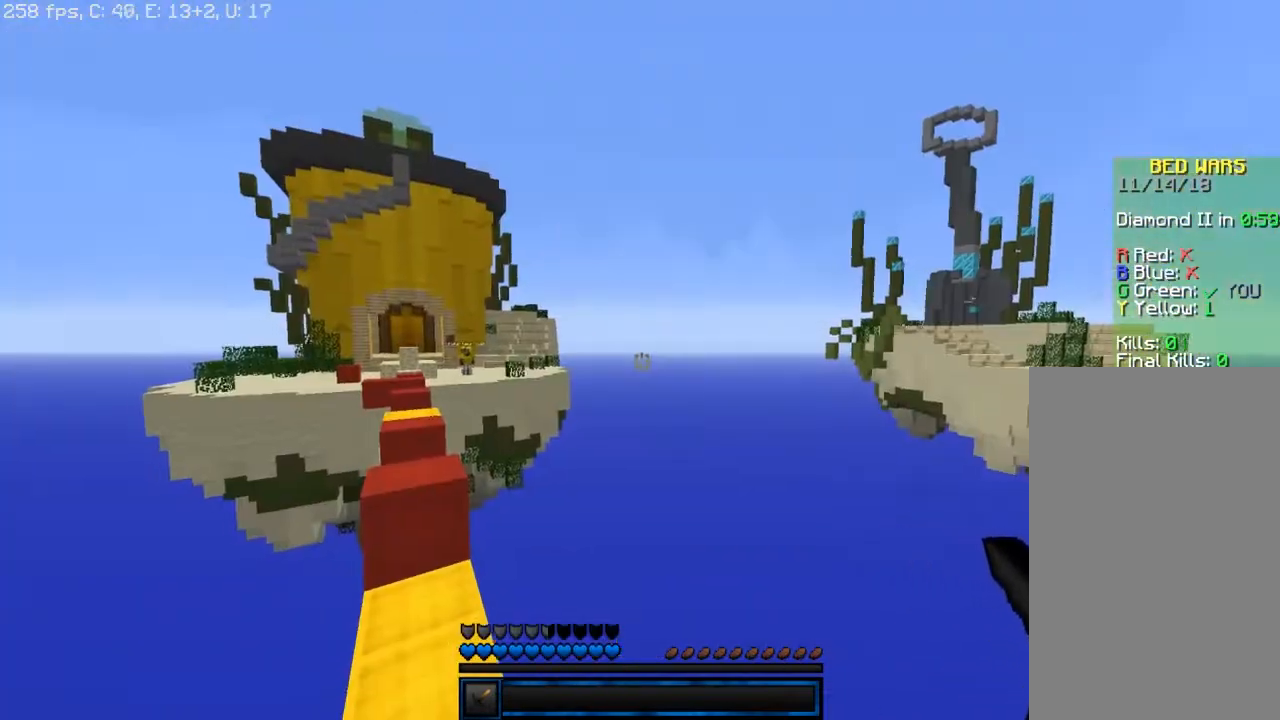
{"keys": [], "mouse": [], "events": []}
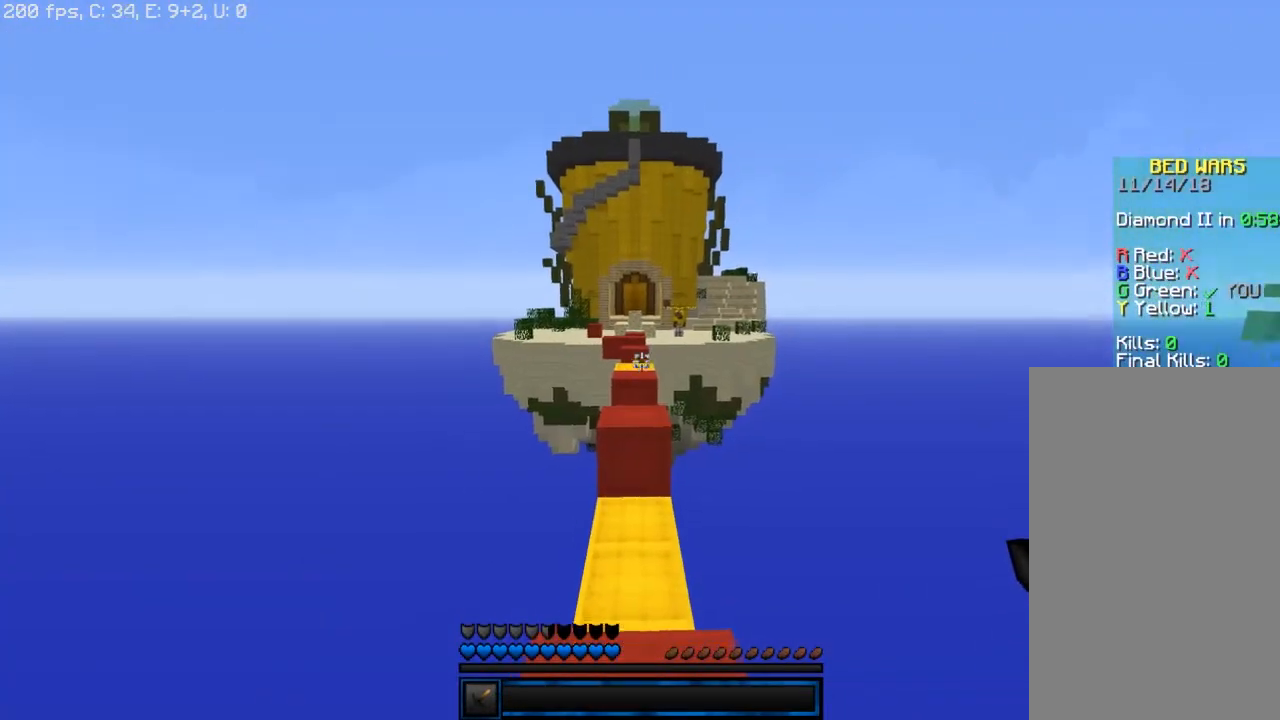
{"keys": [], "mouse": [], "events": []}
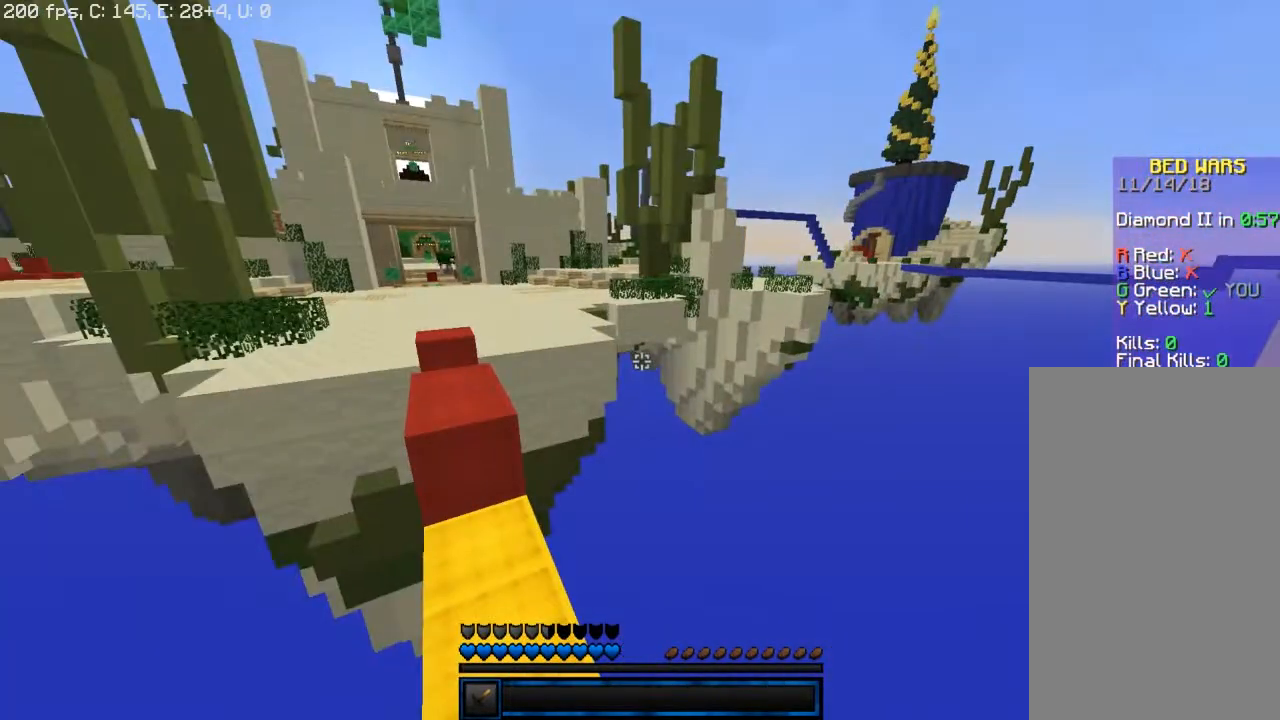
{"keys": [], "mouse": [], "events": []}
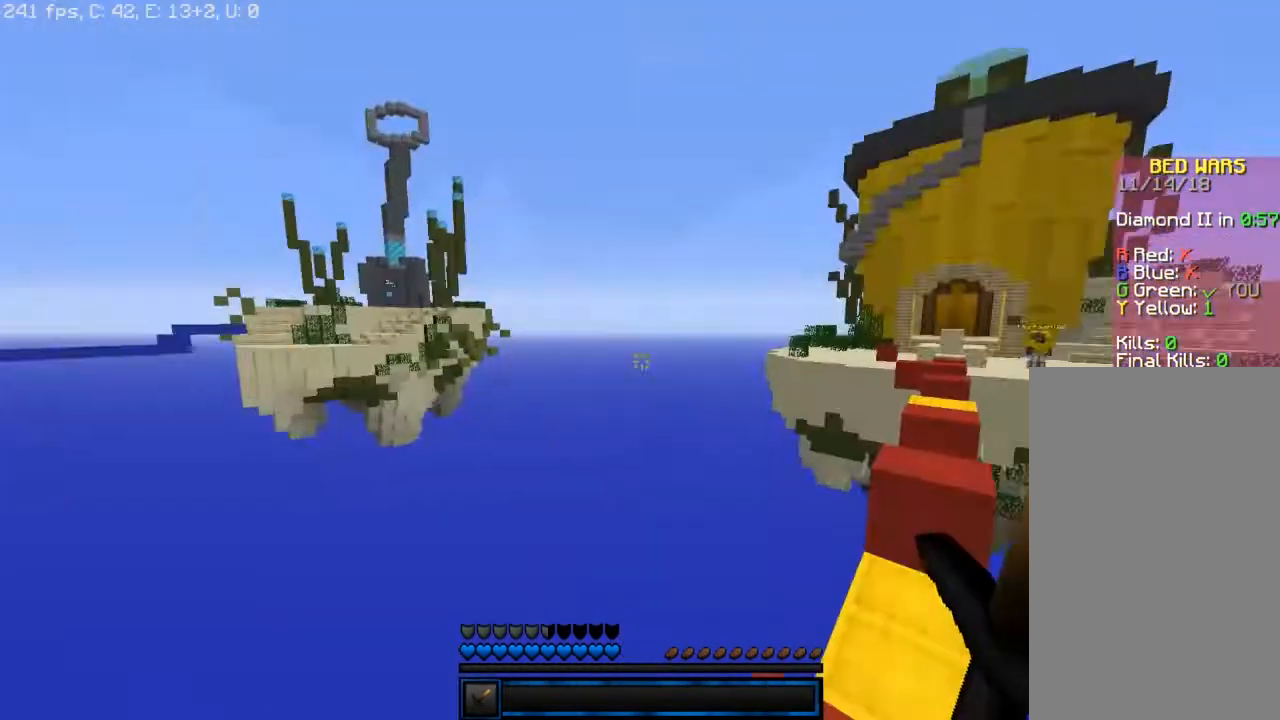
{"keys": [], "mouse": [], "events": []}
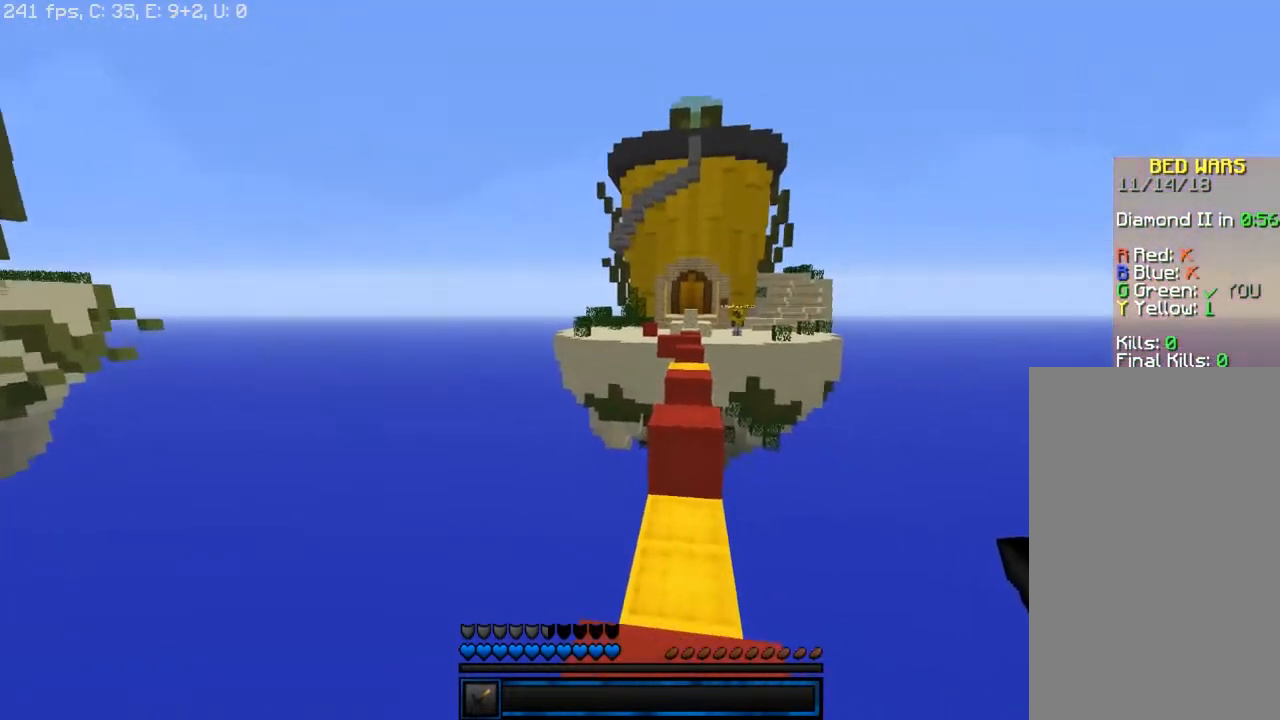
{"keys": ["w"], "mouse": [], "events": [[217, "w", "down"]]}
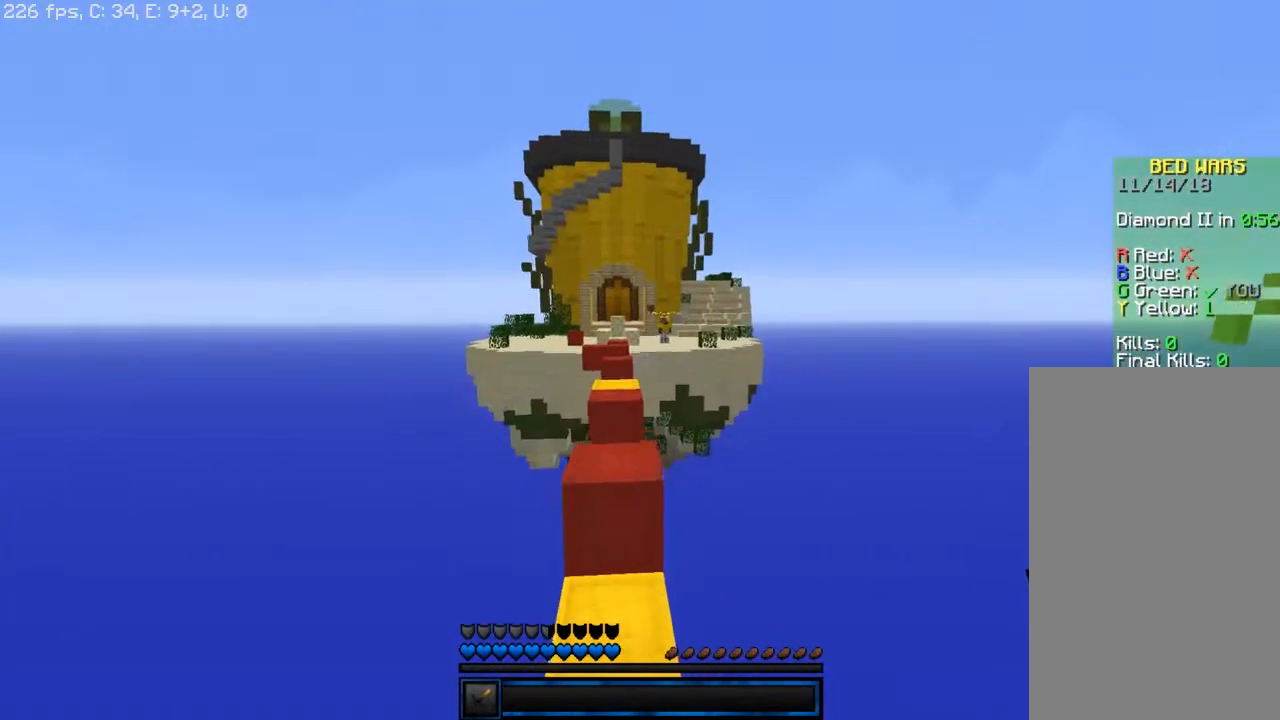
{"keys": ["a", "w"], "mouse": [], "events": [[83, "space", "down"], [333, "a", "down"], [333, "space", "up"]]}
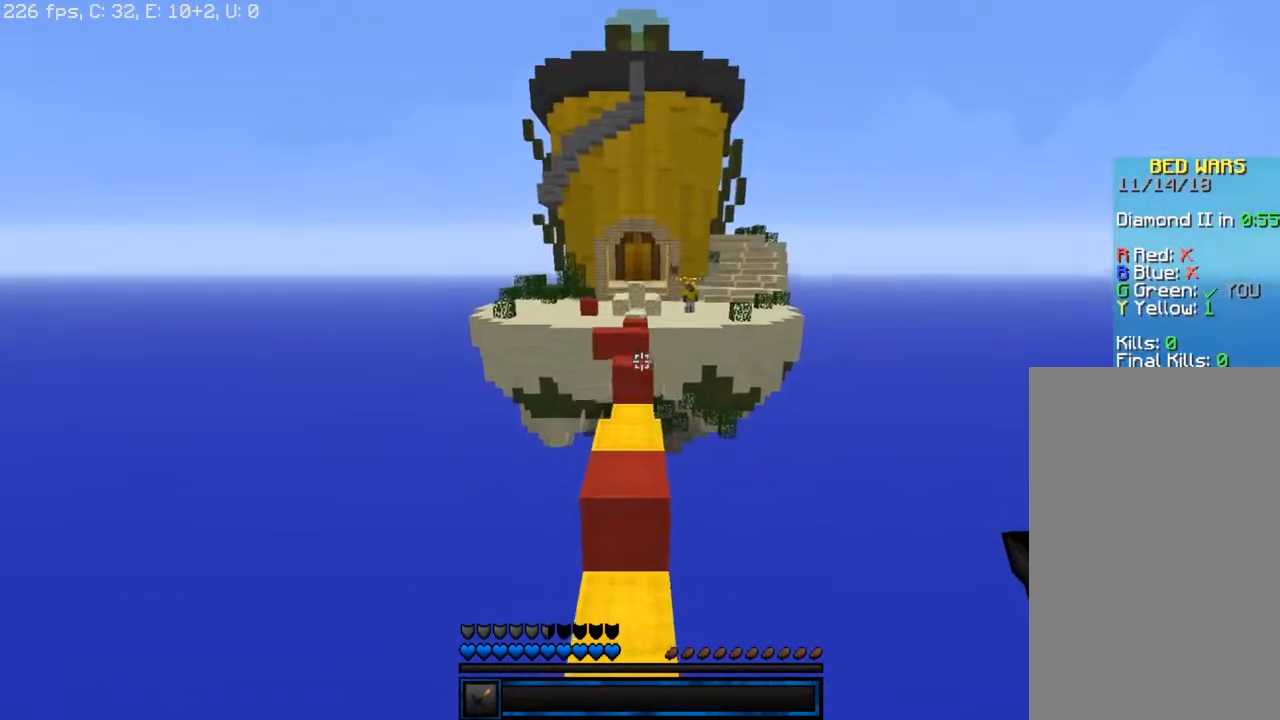
{"keys": ["w"], "mouse": [], "events": [[50, "a", "up"], [50, "w", "up"], [233, "w", "down"], [333, "space", "down"], [483, "space", "up"]]}
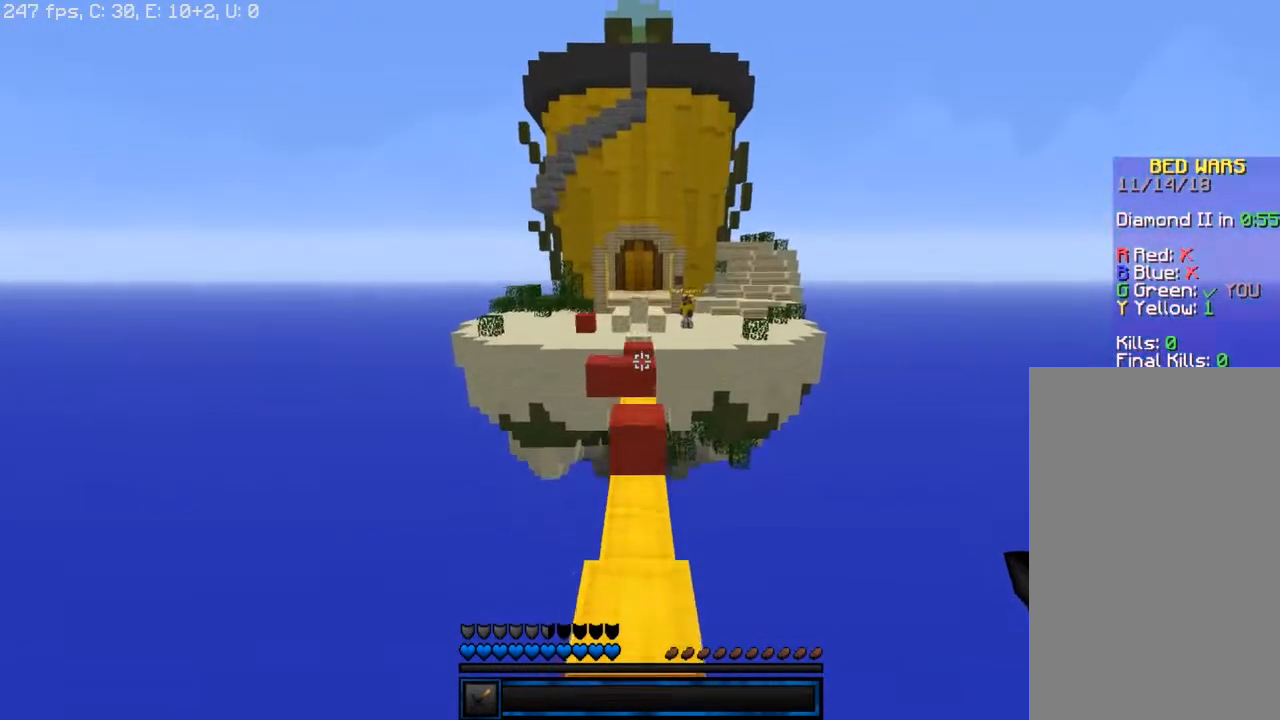
{"keys": ["s"], "mouse": [], "events": [[50, "w", "up"], [383, "s", "down"]]}
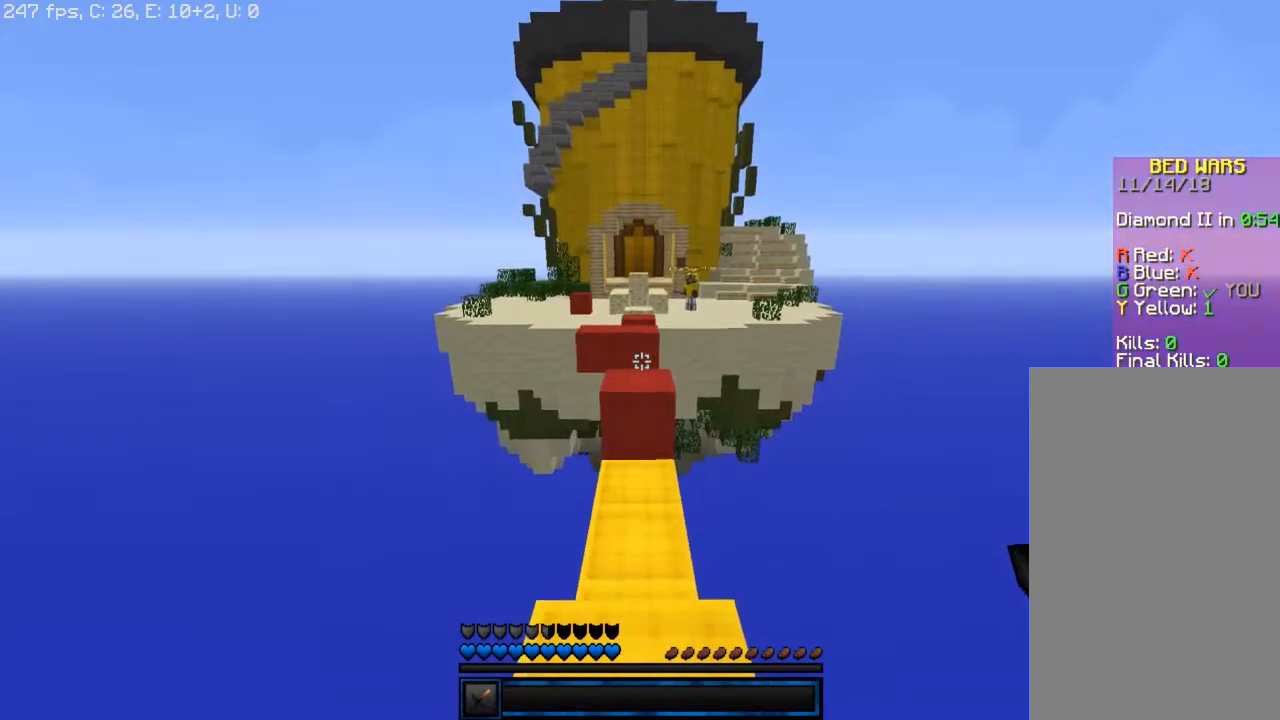
{"keys": [], "mouse": [], "events": [[67, "s", "up"]]}
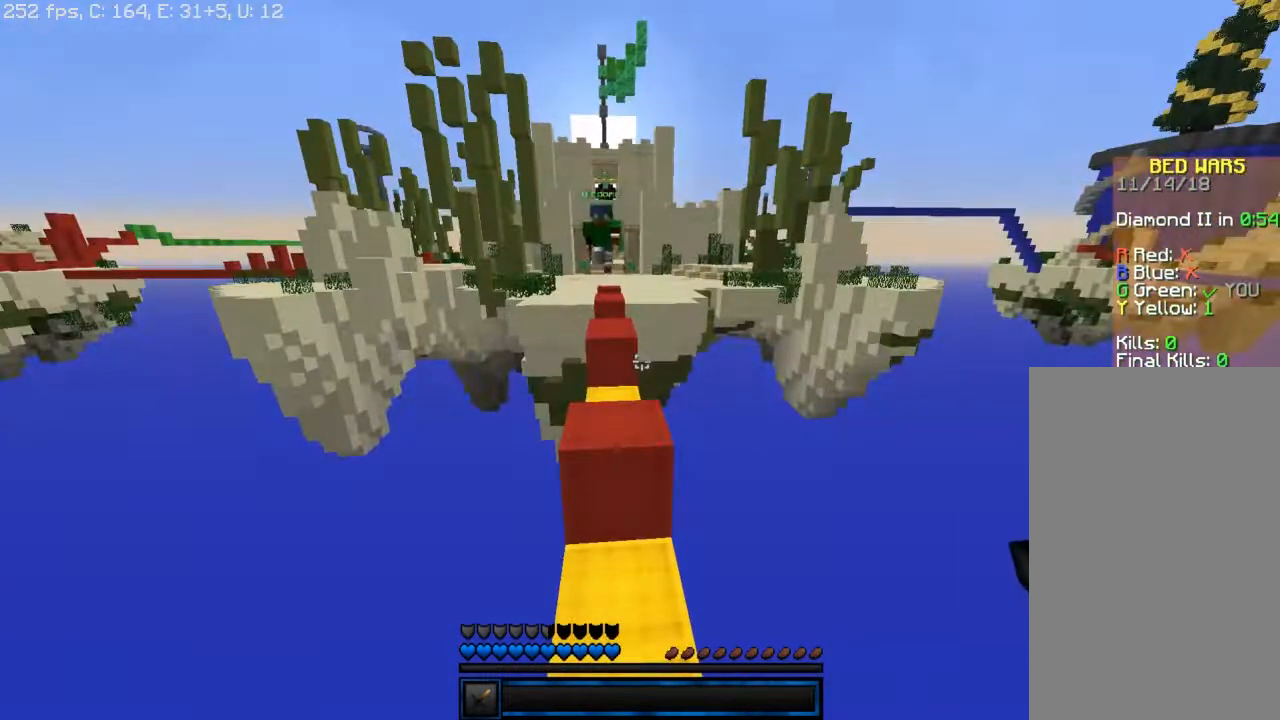
{"keys": [], "mouse": [], "events": []}
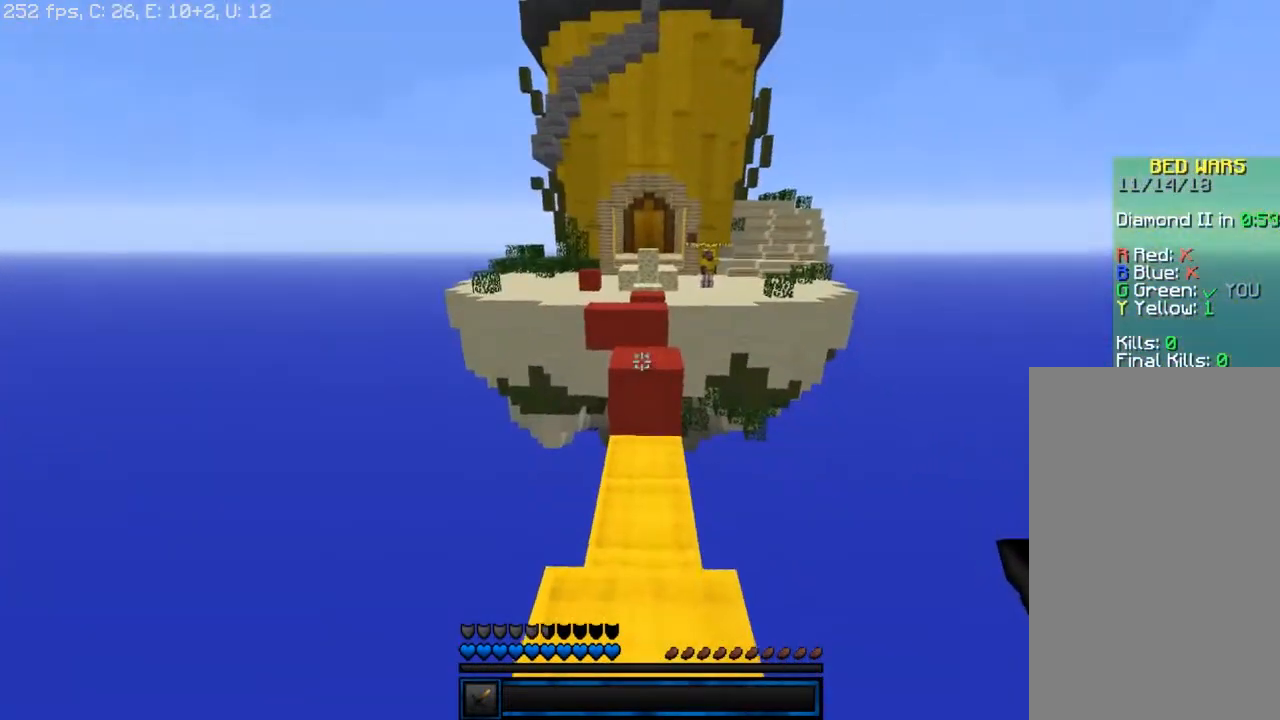
{"keys": [], "mouse": [], "events": []}
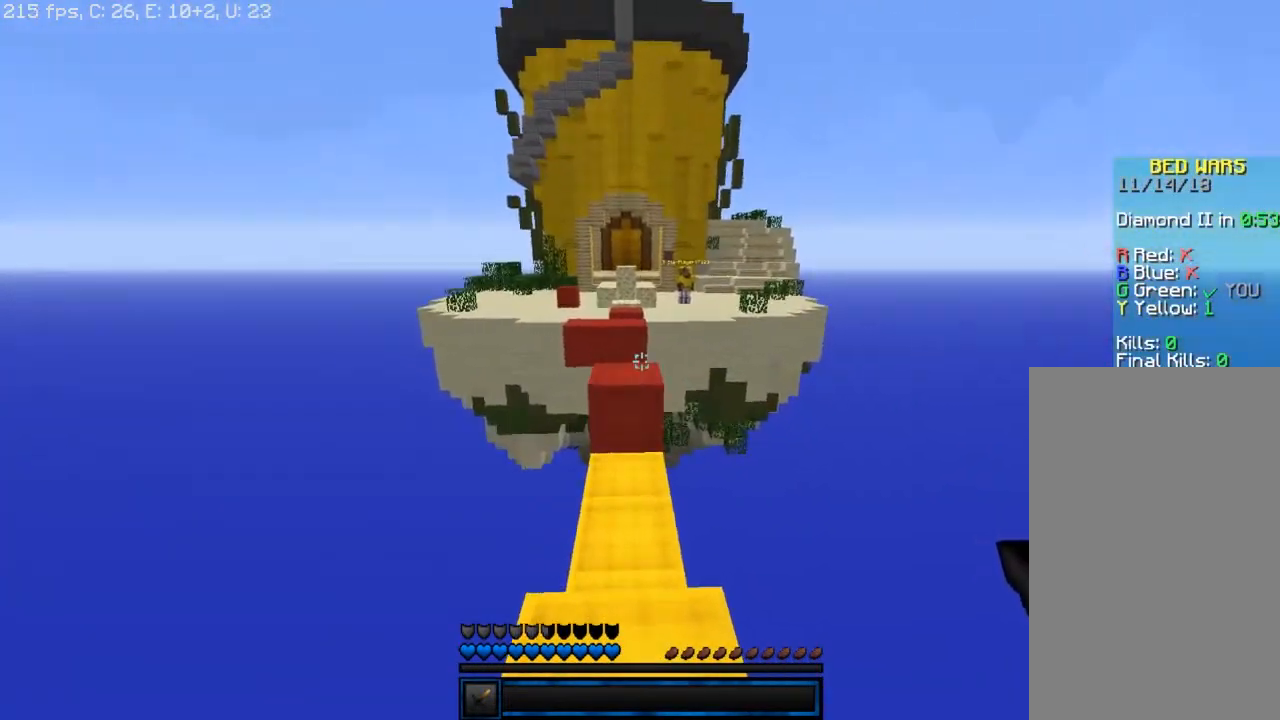
{"keys": ["w"], "mouse": [], "events": [[217, "w", "down"]]}
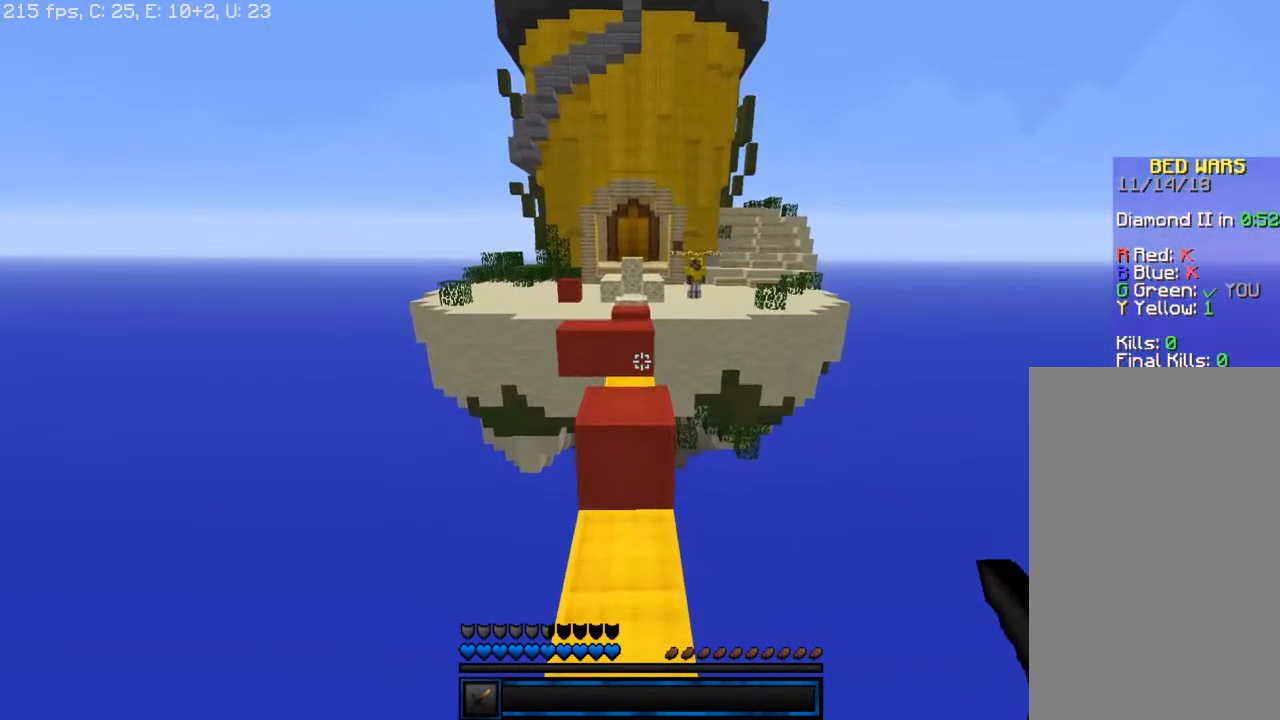
{"keys": ["space", "w"], "mouse": [], "events": [[33, "space", "down"], [283, "space", "up"], [500, "space", "down"]]}
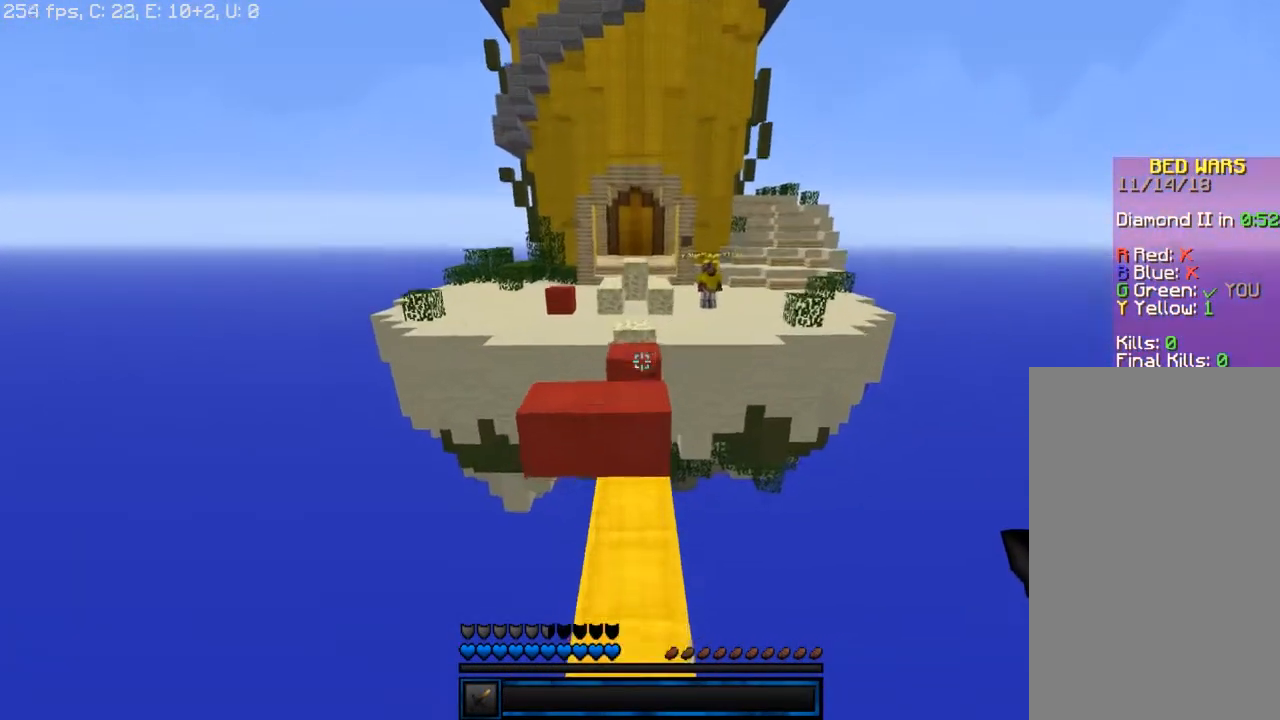
{"keys": [], "mouse": [], "events": [[450, "w", "up"], [483, "space", "up"]]}
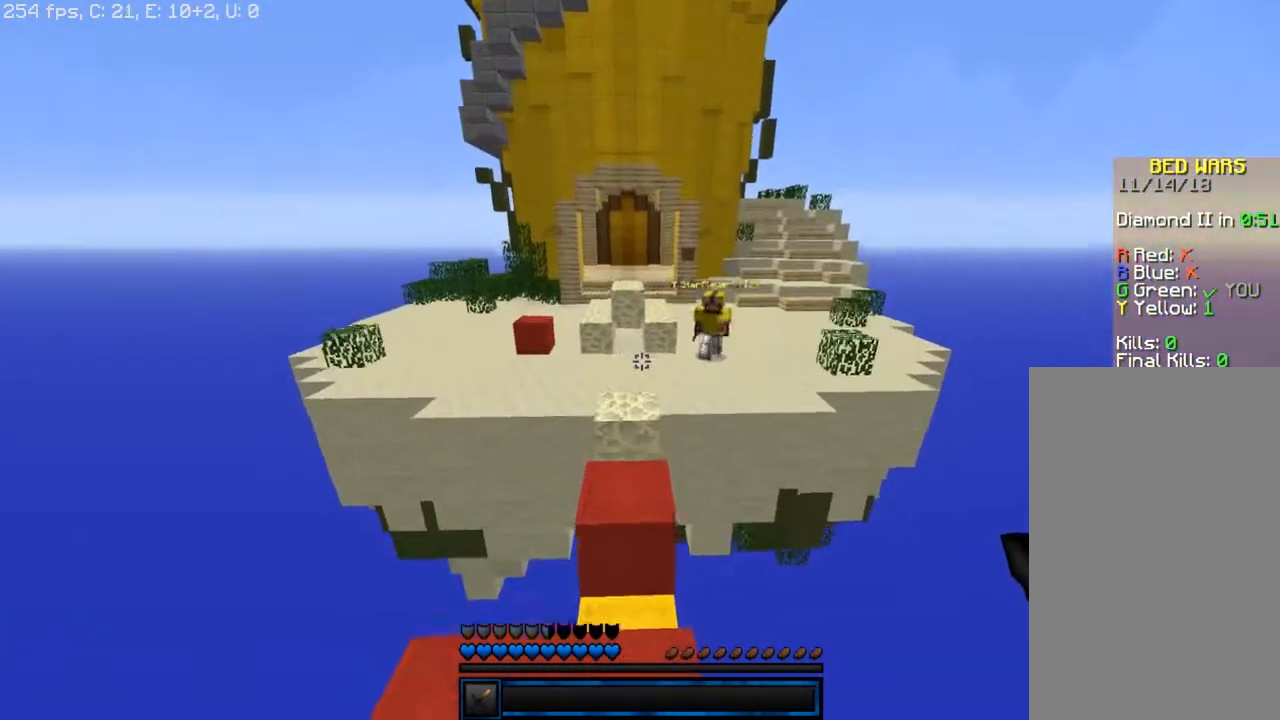
{"keys": [], "mouse": [], "events": [[67, "s", "down"], [350, "s", "up"]]}
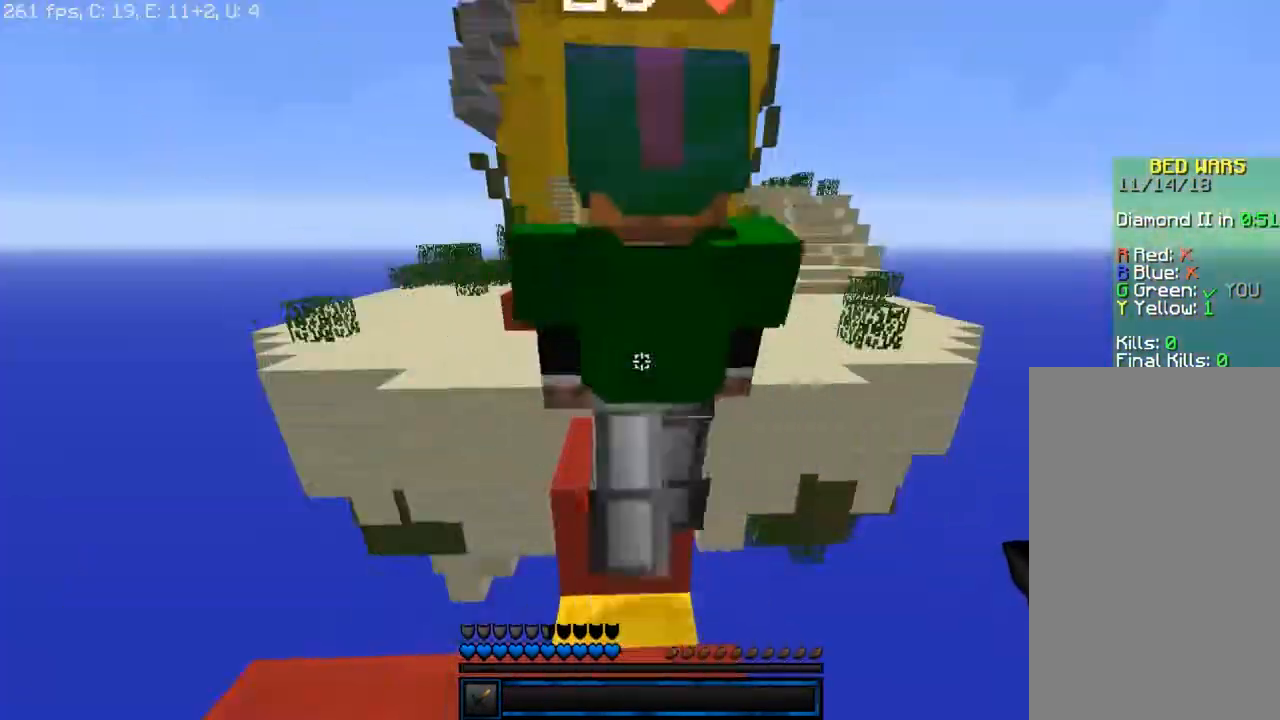
{"keys": ["space"], "mouse": [], "events": [[217, "w", "down"], [333, "space", "down"], [483, "w", "up"]]}
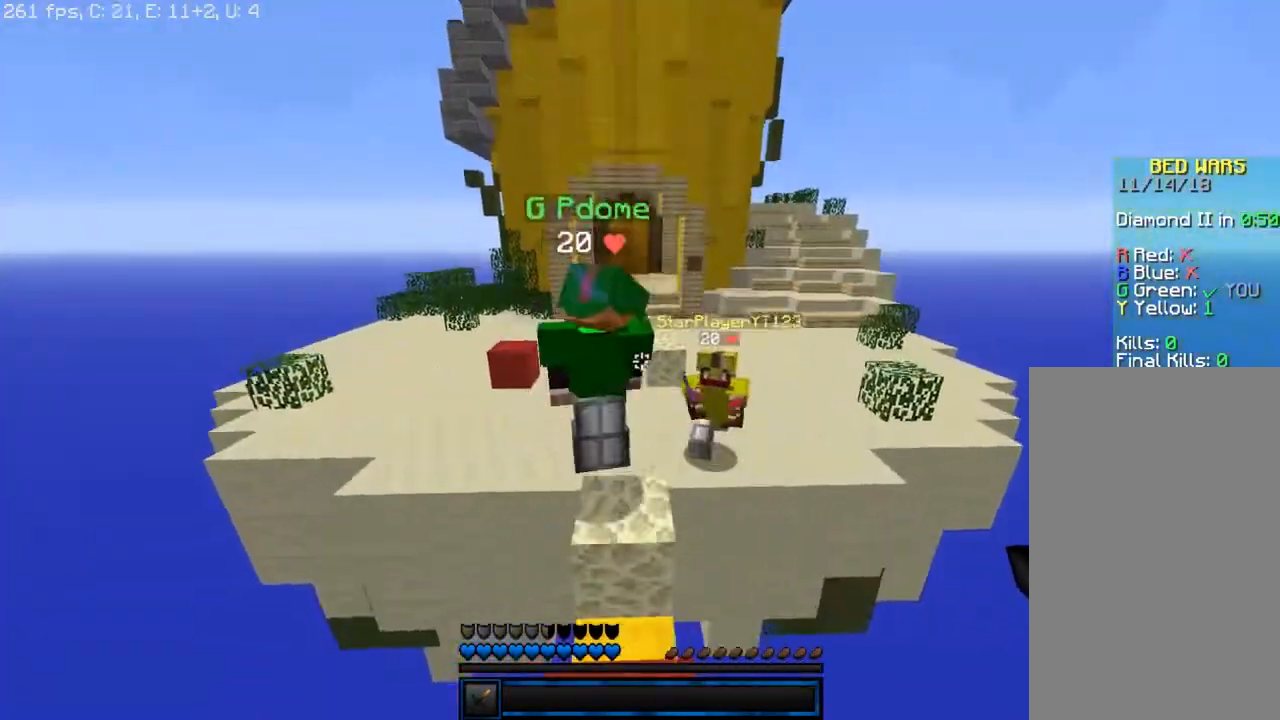
{"keys": ["space", "w"], "mouse": ["left"], "events": [[33, "space", "up"], [217, "w", "down"], [350, "space", "down"], [450, "mouse_left", "down"]]}
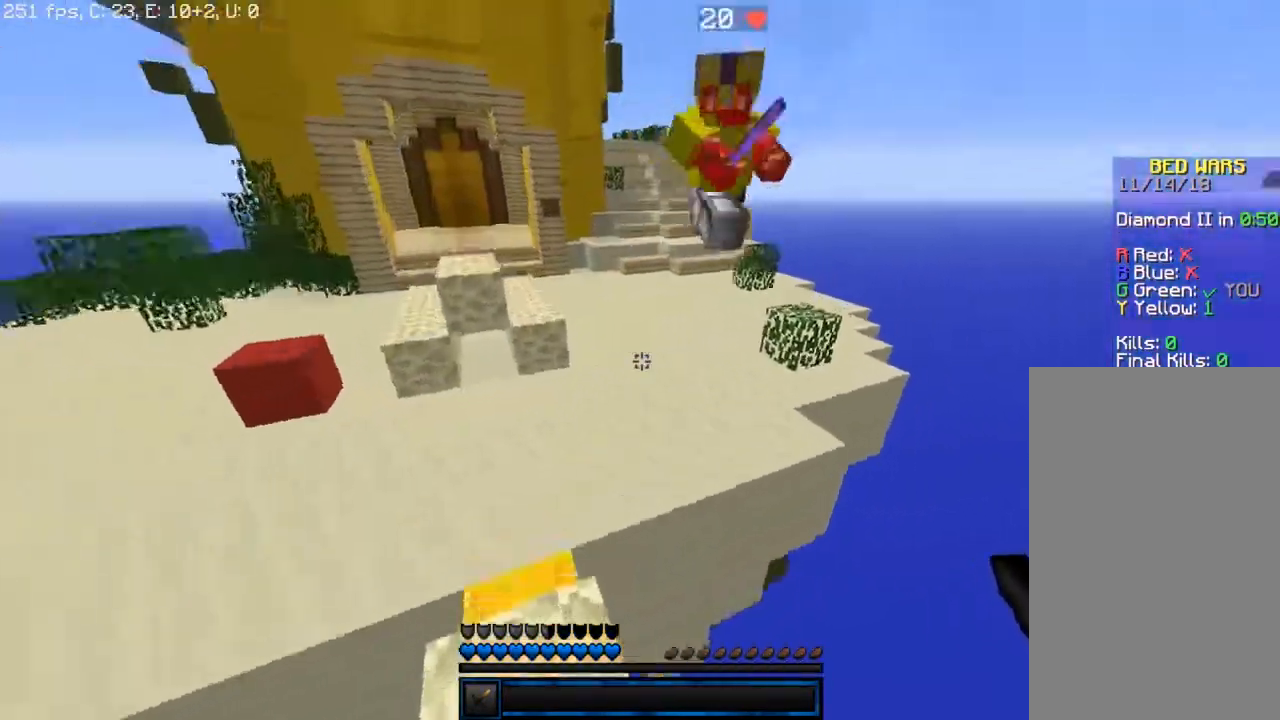
{"keys": ["a", "space", "w"], "mouse": ["left"], "events": [[50, "mouse_left", "up"], [133, "a", "down"], [233, "space", "up"], [250, "mouse_left", "down"], [400, "space", "down"]]}
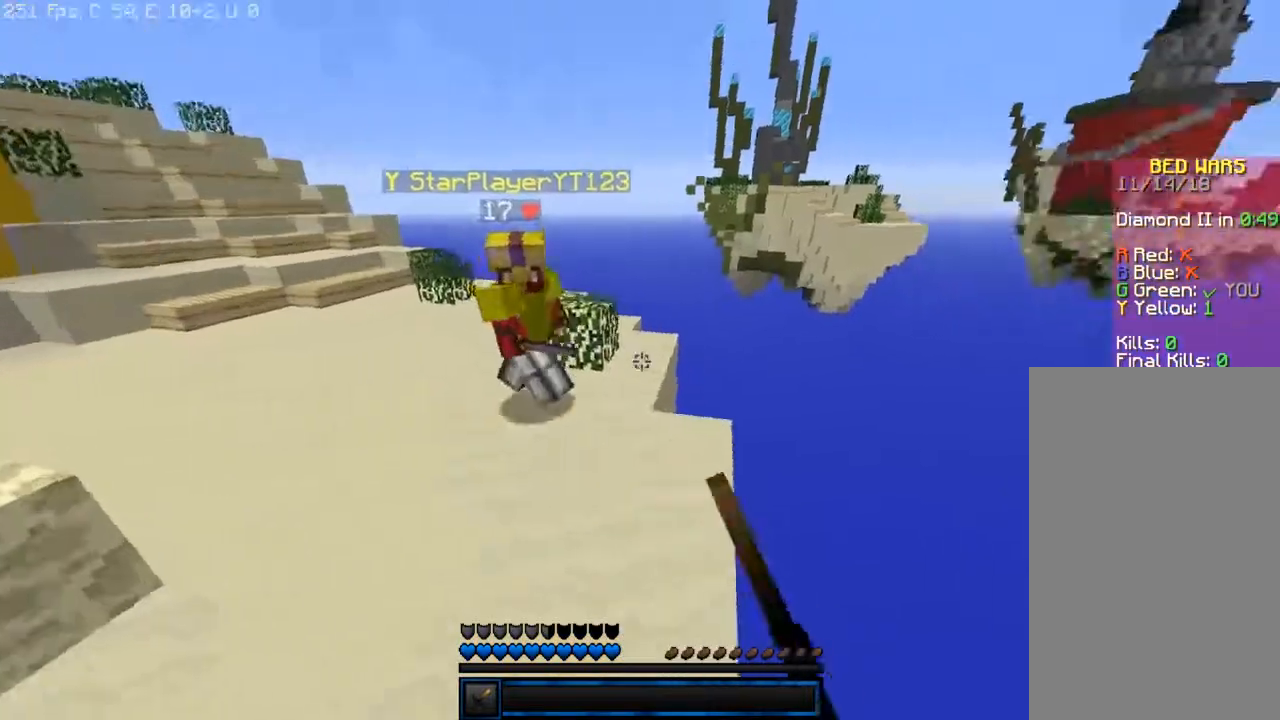
{"keys": ["a", "space", "w"], "mouse": ["left"], "events": []}
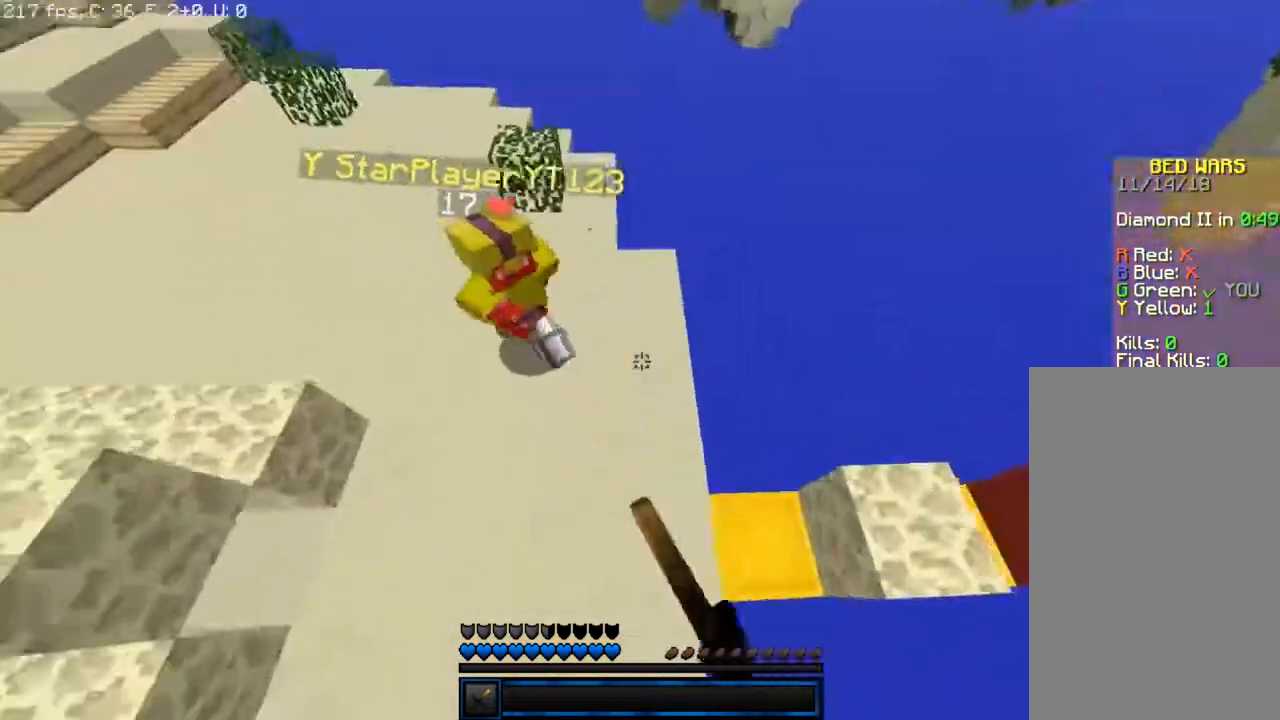
{"keys": ["a", "w"], "mouse": [], "events": [[333, "space", "up"], [400, "mouse_left", "up"]]}
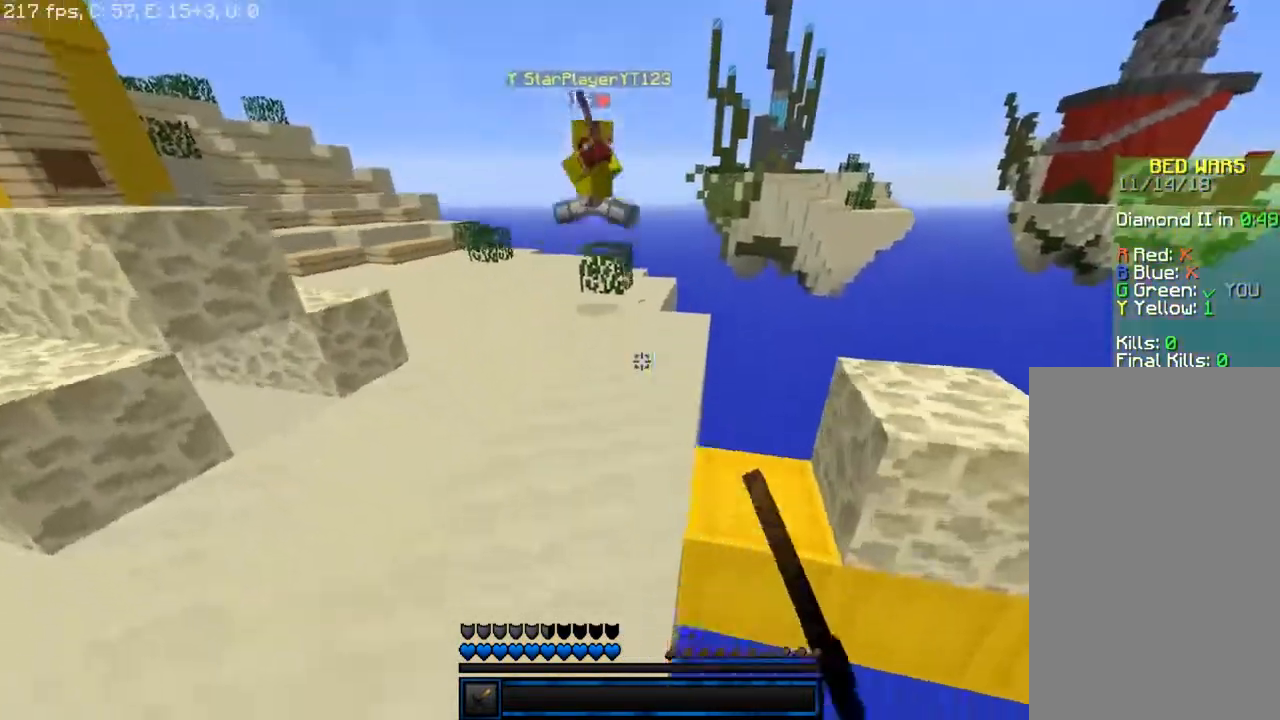
{"keys": ["a", "w"], "mouse": ["left"], "events": [[183, "space", "down"], [350, "mouse_left", "down"], [483, "space", "up"]]}
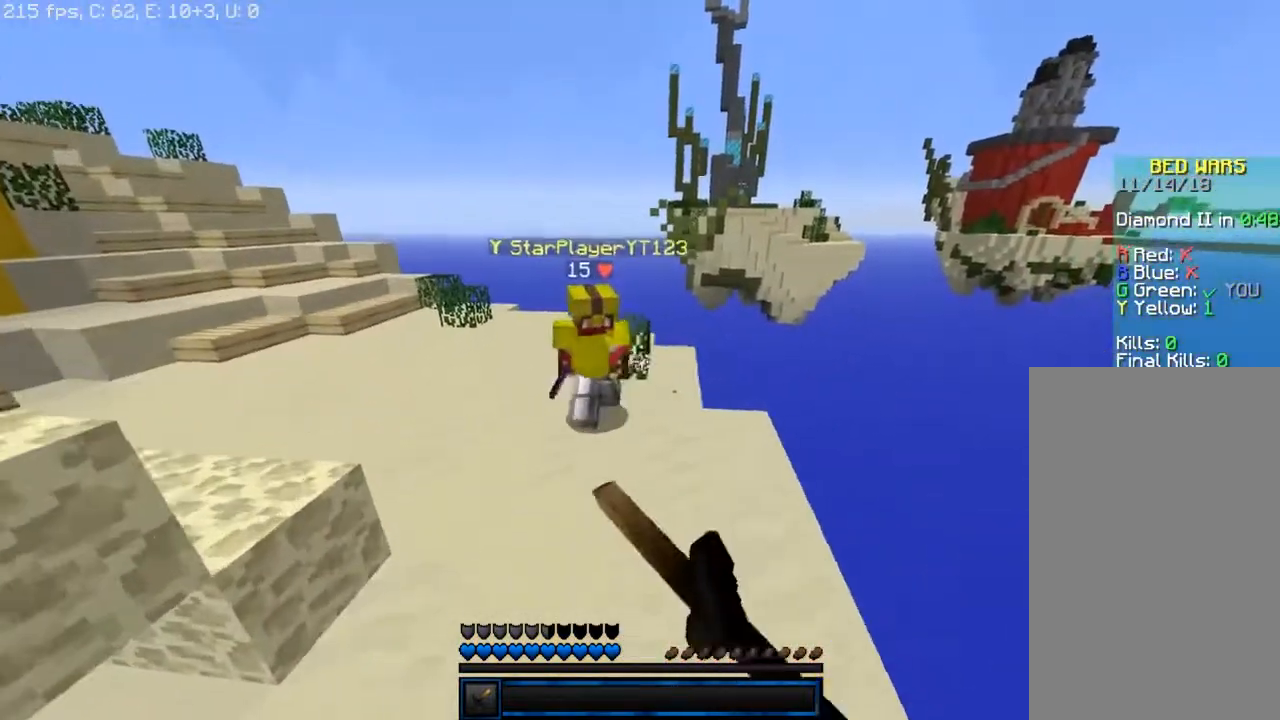
{"keys": ["a", "space", "w"], "mouse": ["left"], "events": [[200, "space", "down"]]}
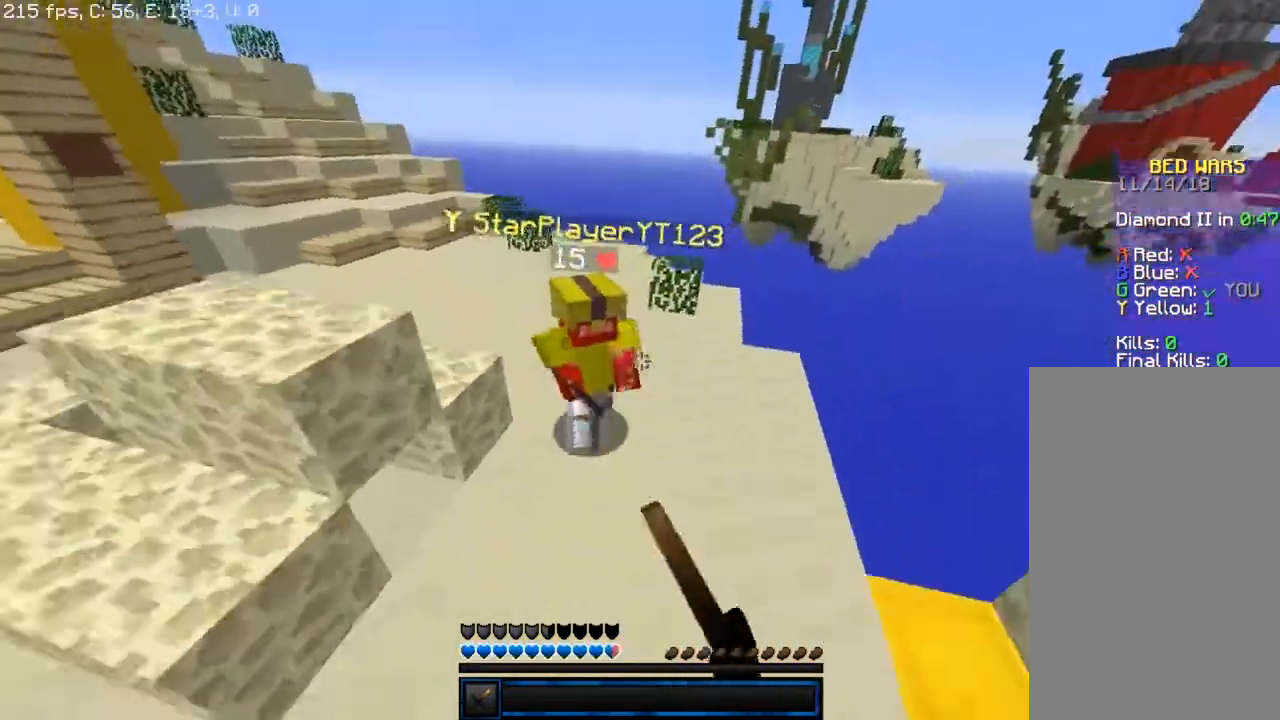
{"keys": ["a", "w"], "mouse": [], "events": [[250, "mouse_left", "up"], [350, "space", "up"]]}
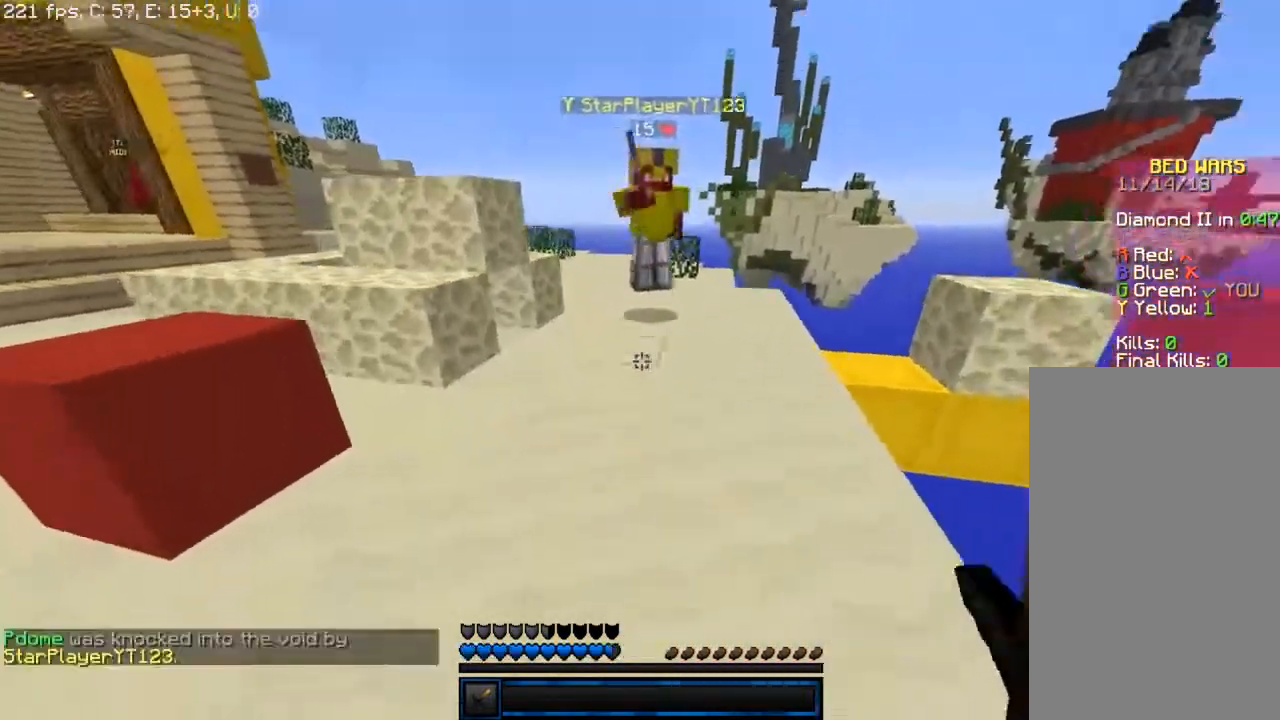
{"keys": ["a", "space", "w"], "mouse": ["left", "right"], "events": [[100, "a", "up"], [233, "mouse_left", "down"], [300, "a", "down"], [417, "space", "down"], [433, "mouse_right", "down"]]}
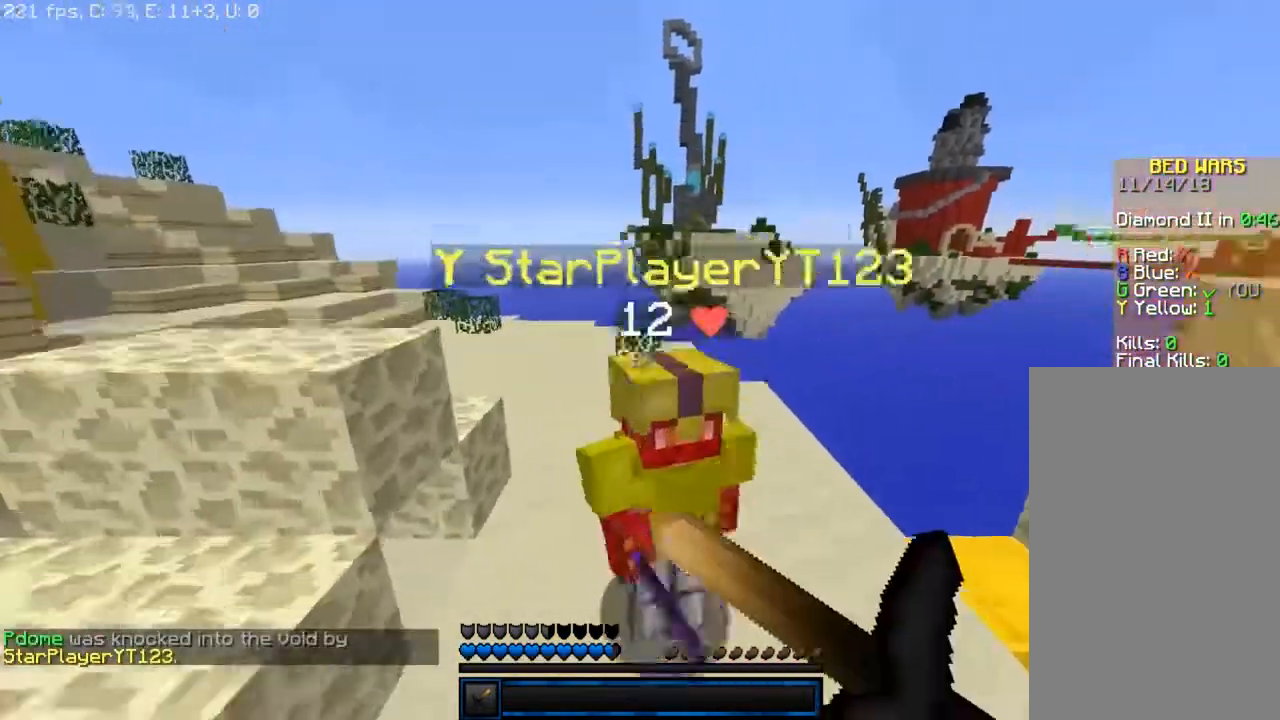
{"keys": ["a", "w"], "mouse": [], "events": [[383, "mouse_right", "up"], [400, "mouse_left", "up"], [433, "space", "up"]]}
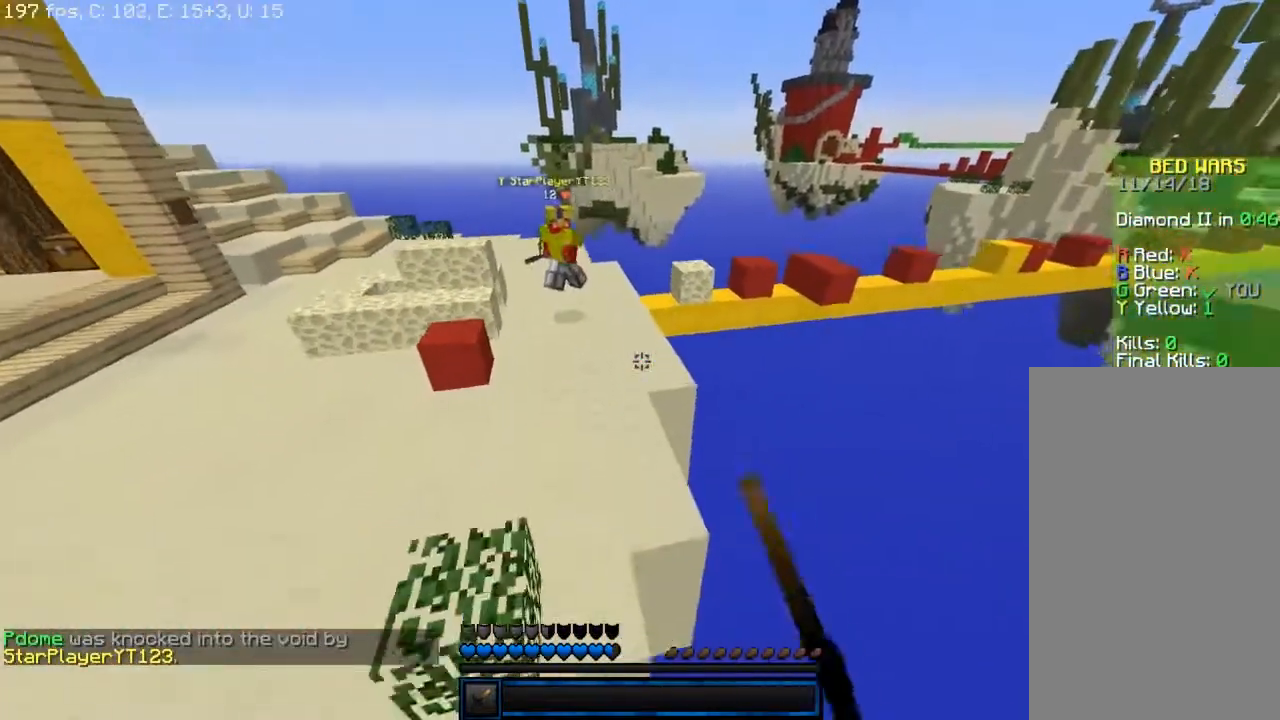
{"keys": ["a", "w"], "mouse": [], "events": []}
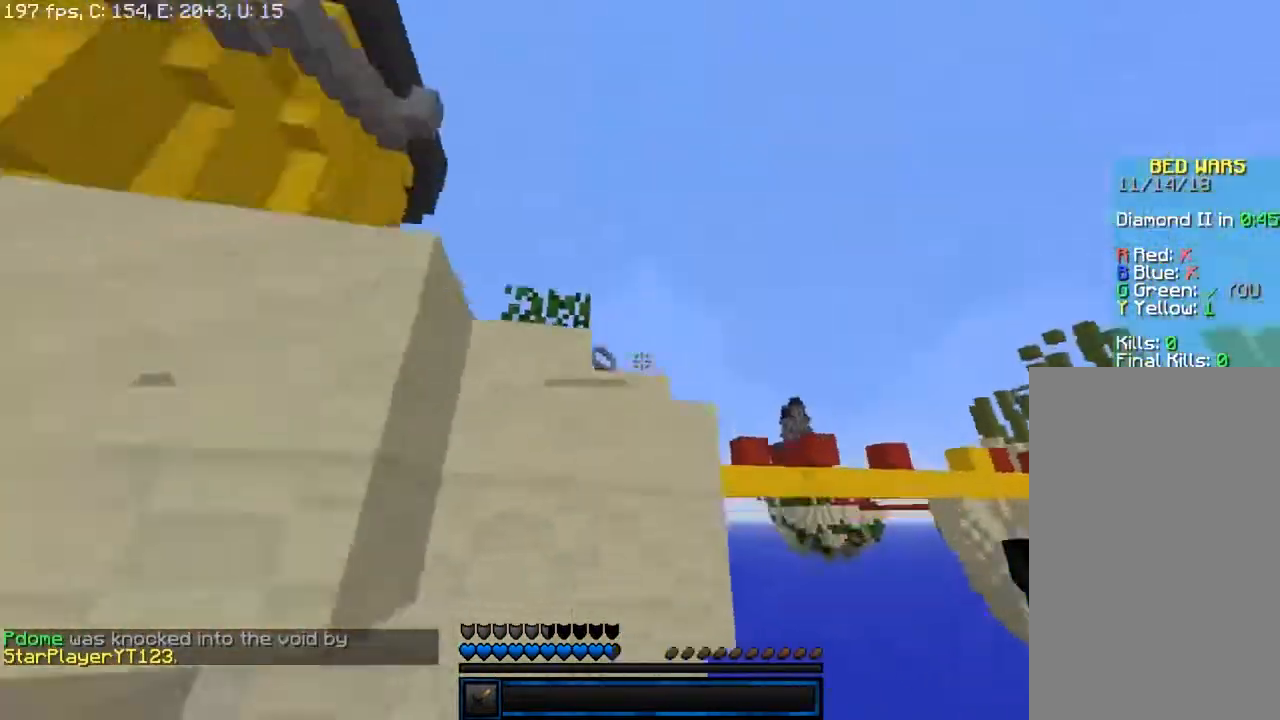
{"keys": [], "mouse": [], "events": [[150, "a", "up"], [150, "w", "up"]]}